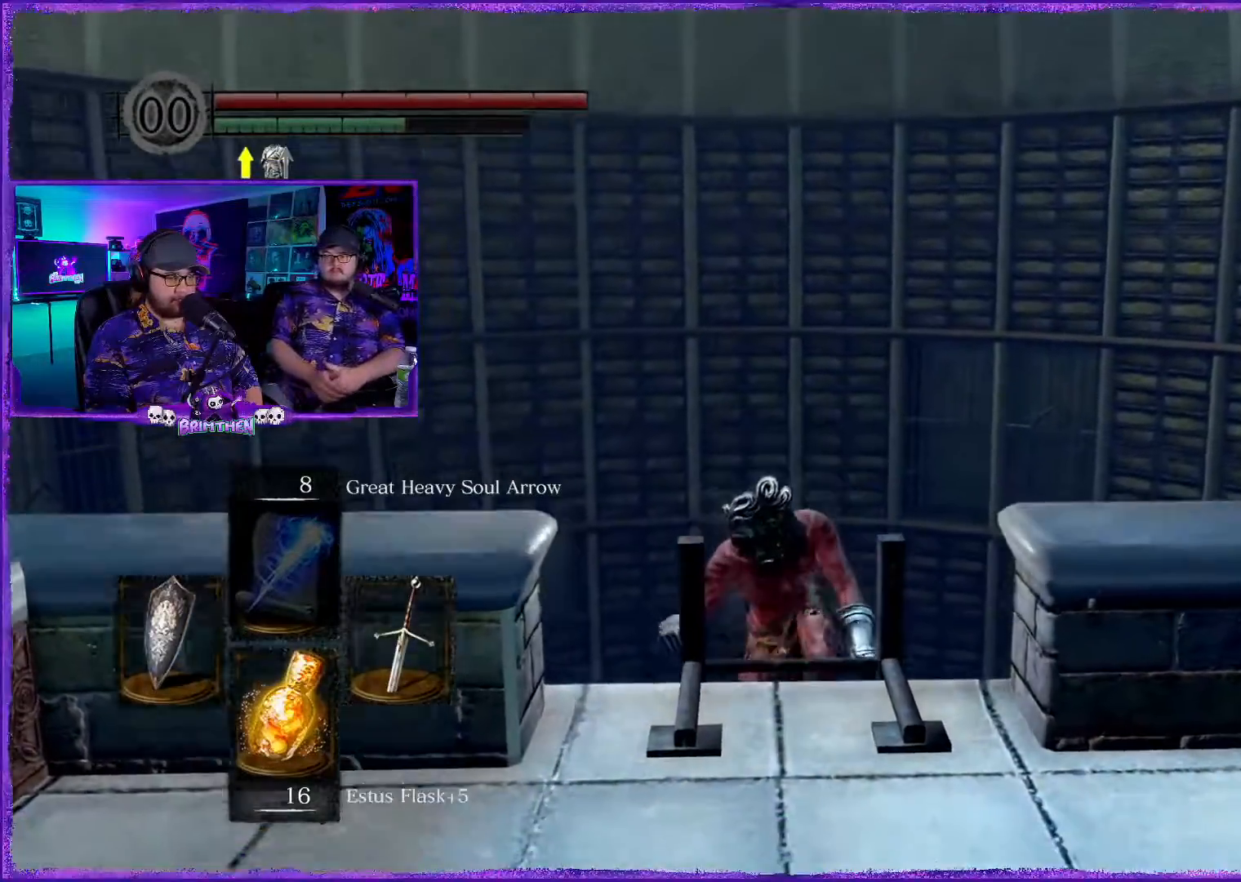
Gameplay with a controller (PlayStation layout); each line is a JSON object with the inputs held at the frame after it. "events" lists button and stick changes between this image and that frame as [ms after this image, input, new state], when the widget could be followed in between.
{"buttons": ["CIRCLE"], "left_stick": "center", "right_stick": "center", "events": [[417, "CIRCLE", "down"]]}
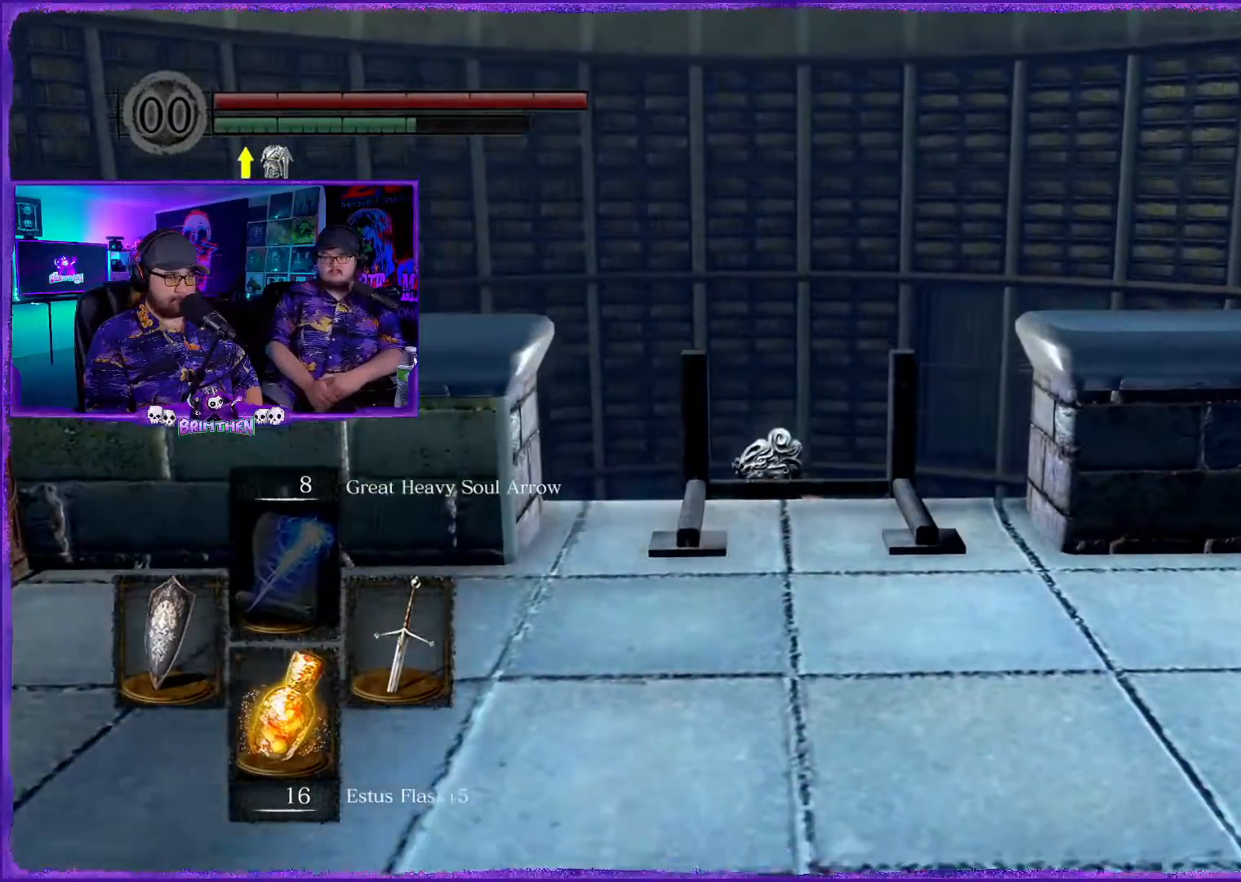
{"buttons": ["CIRCLE"], "left_stick": "center", "right_stick": "center", "events": []}
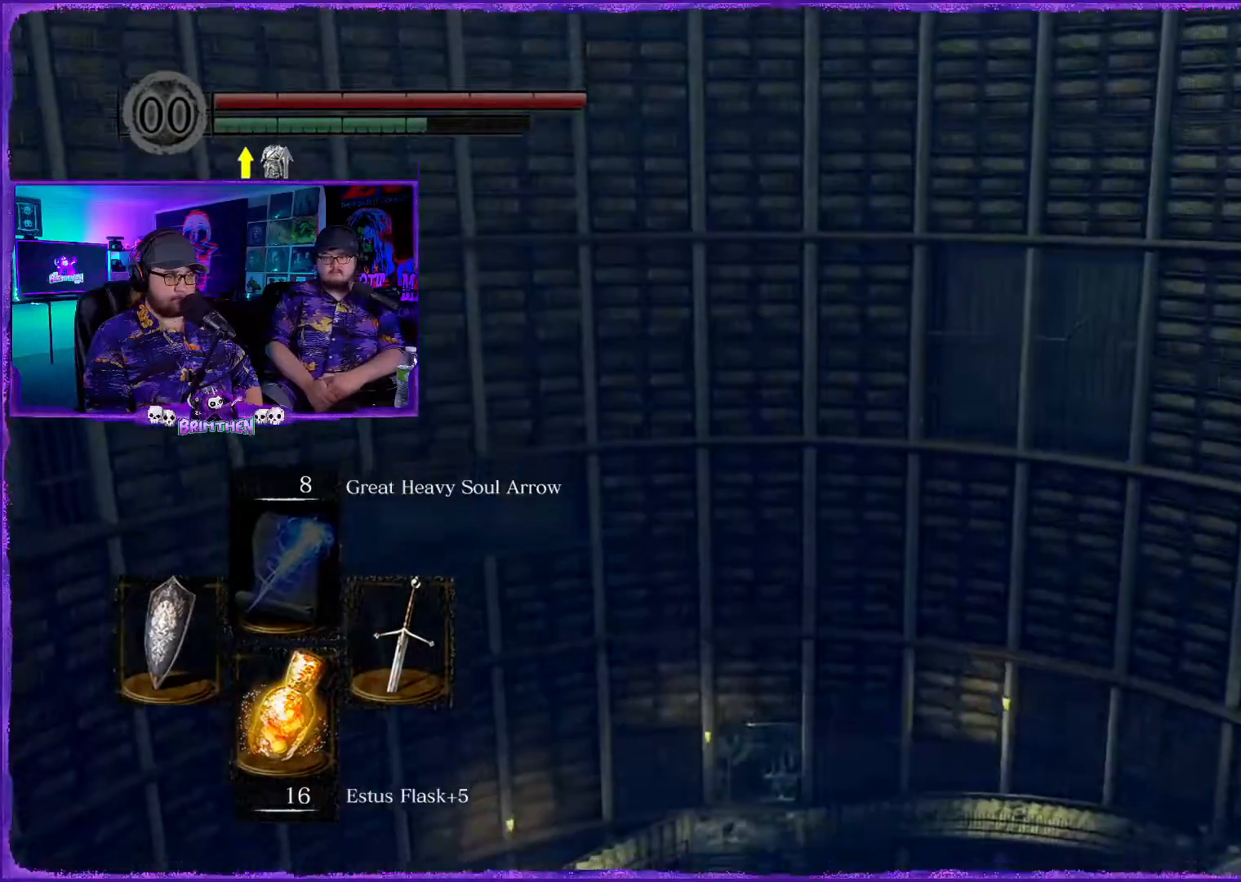
{"buttons": ["CIRCLE"], "left_stick": "center", "right_stick": "center", "events": []}
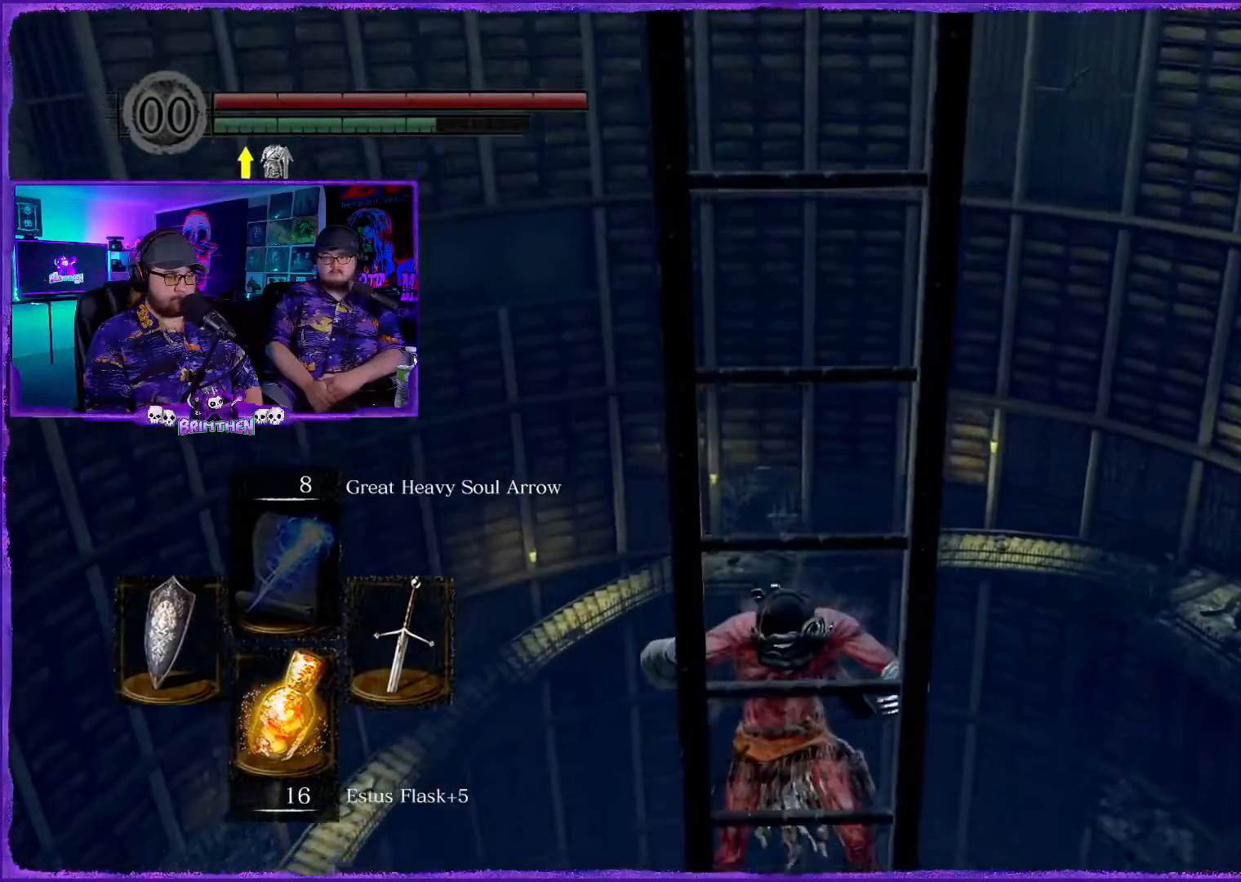
{"buttons": ["CIRCLE"], "left_stick": "center", "right_stick": "center", "events": []}
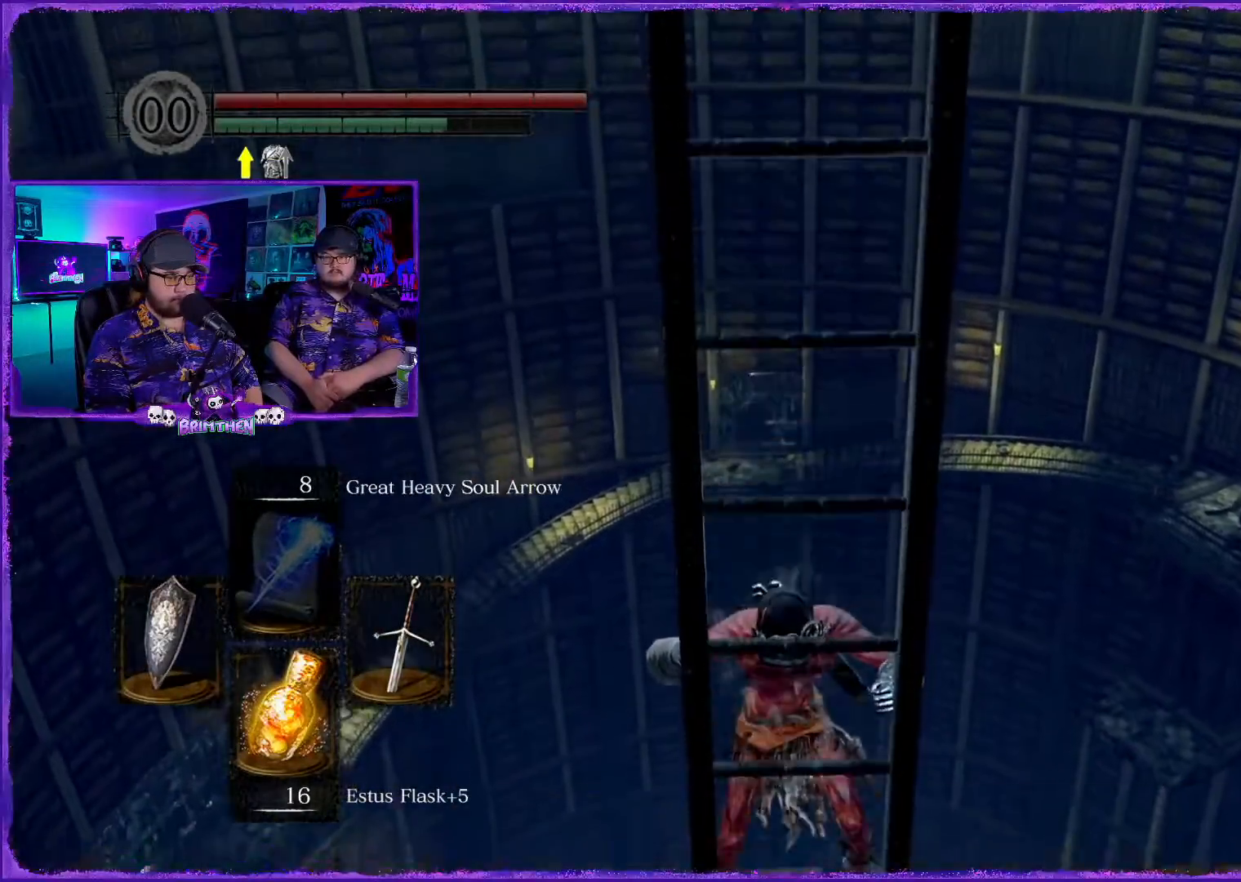
{"buttons": ["CIRCLE"], "left_stick": "center", "right_stick": "center", "events": []}
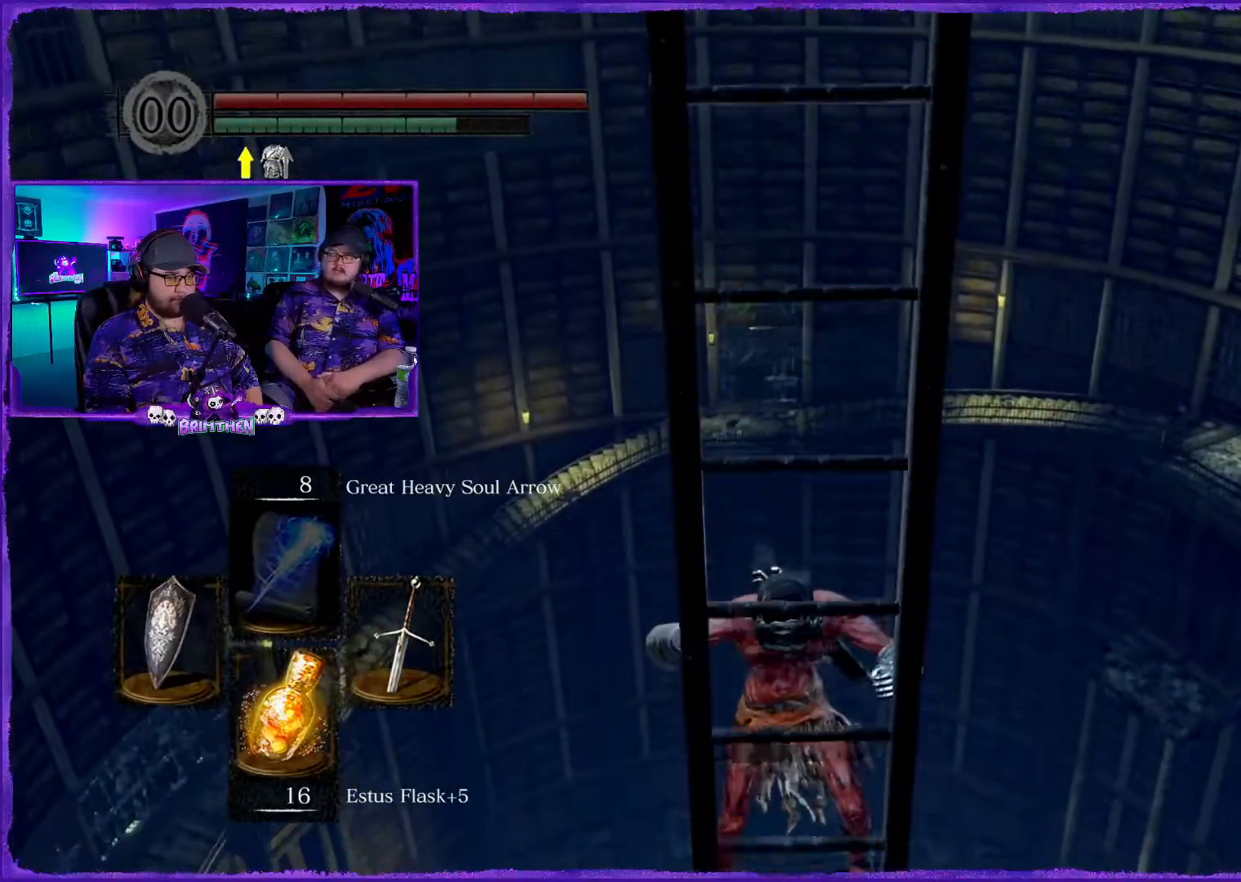
{"buttons": ["CIRCLE"], "left_stick": "center", "right_stick": "center", "events": []}
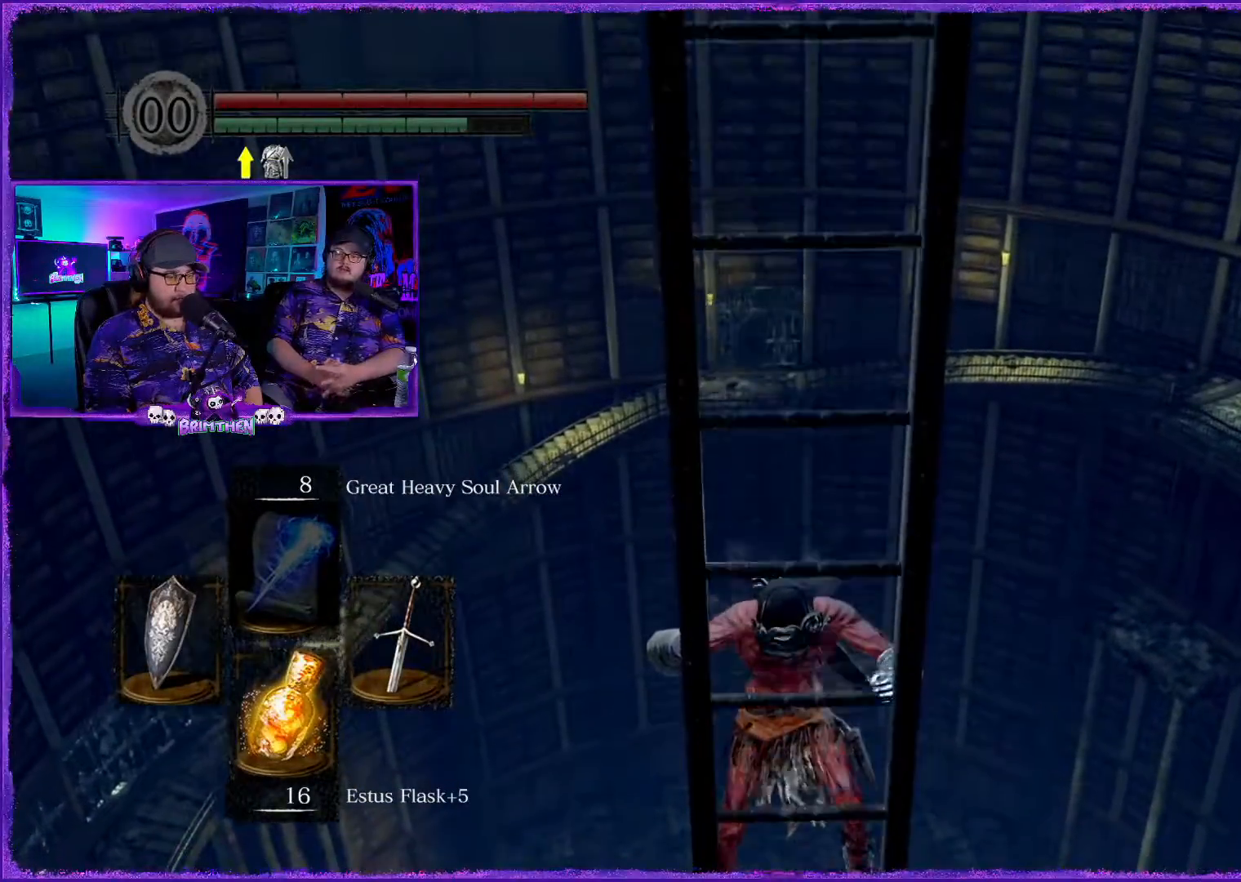
{"buttons": ["CIRCLE"], "left_stick": "center", "right_stick": "center", "events": []}
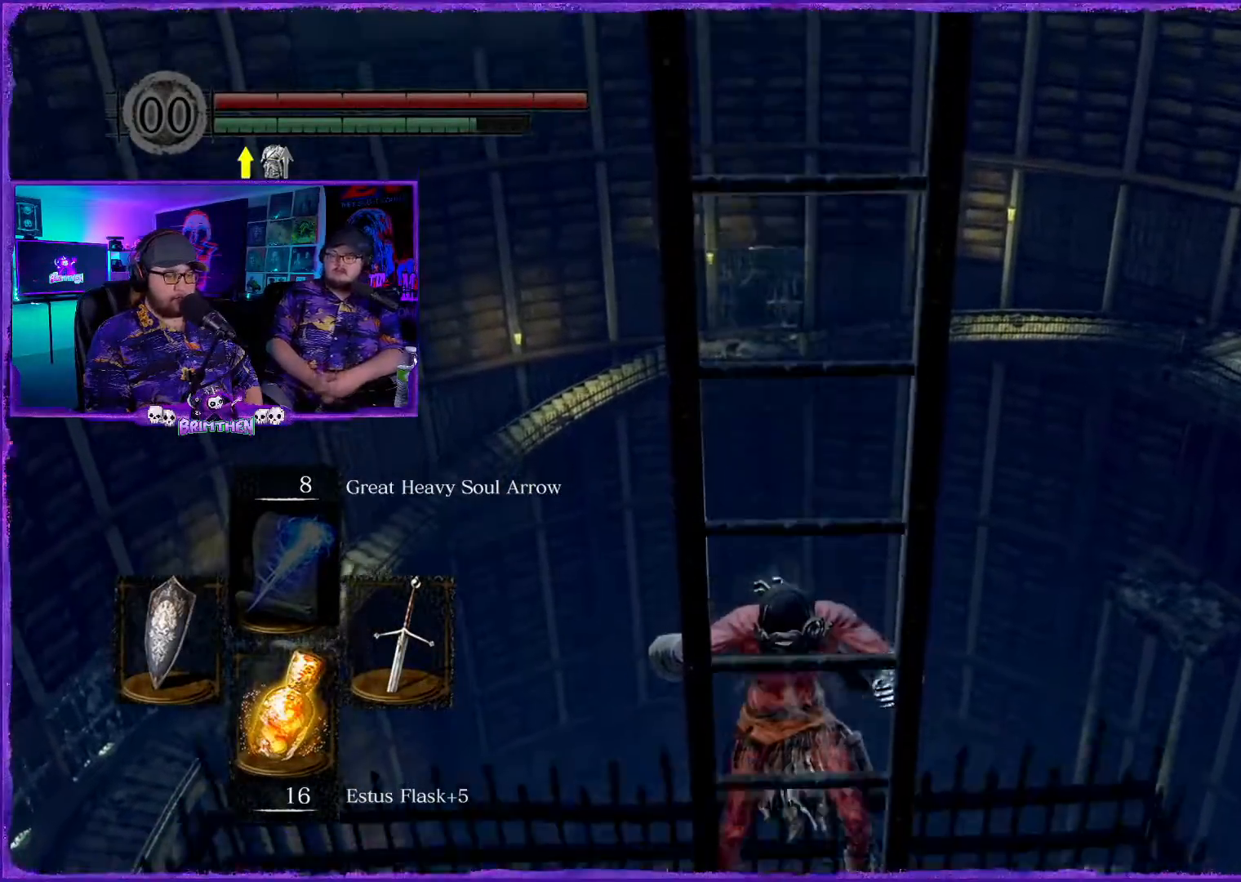
{"buttons": [], "left_stick": "center", "right_stick": "center", "events": [[501, "CIRCLE", "up"]]}
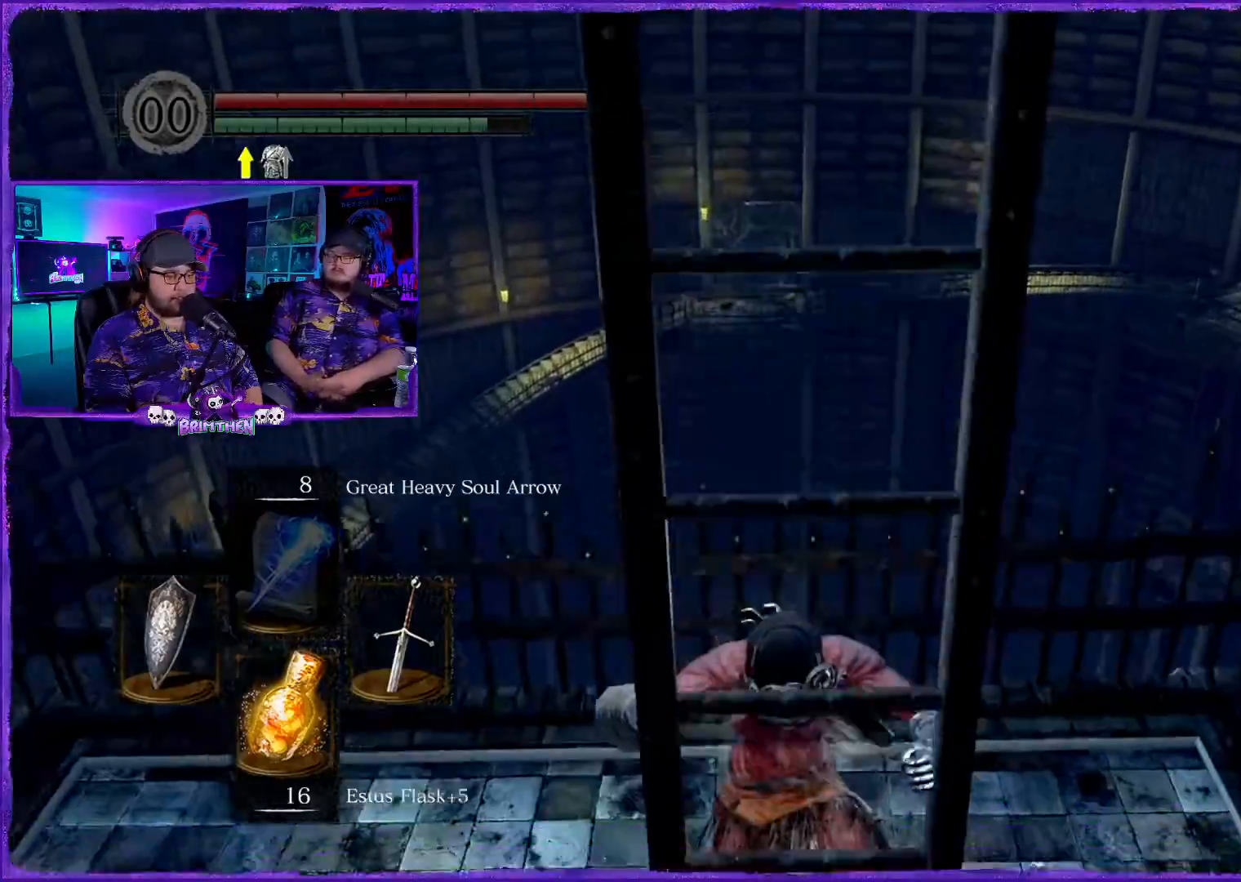
{"buttons": [], "left_stick": "center", "right_stick": "center", "events": [[33, "CIRCLE", "down"], [183, "CIRCLE", "up"]]}
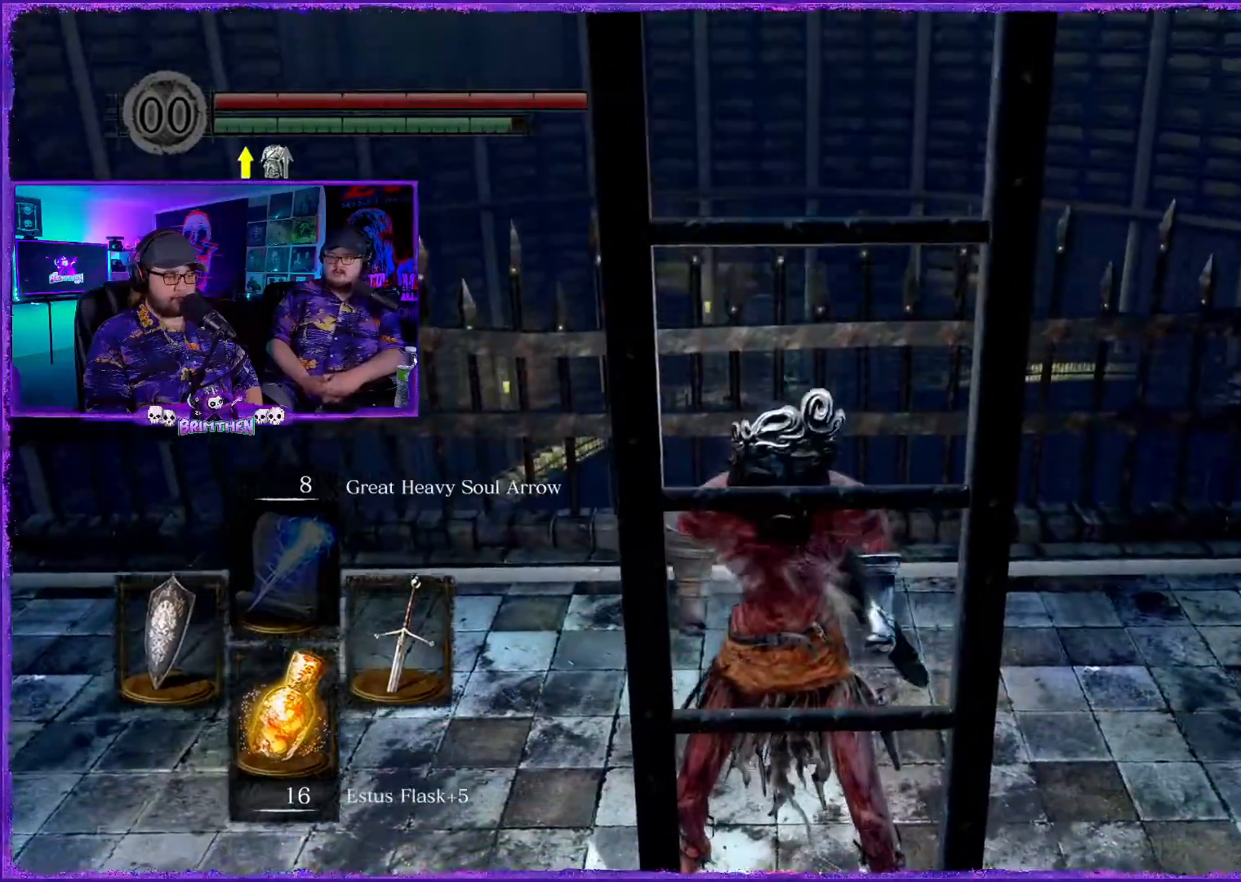
{"buttons": [], "left_stick": "up", "right_stick": "right", "events": [[251, "left_stick", "up"], [367, "right_stick", "right"]]}
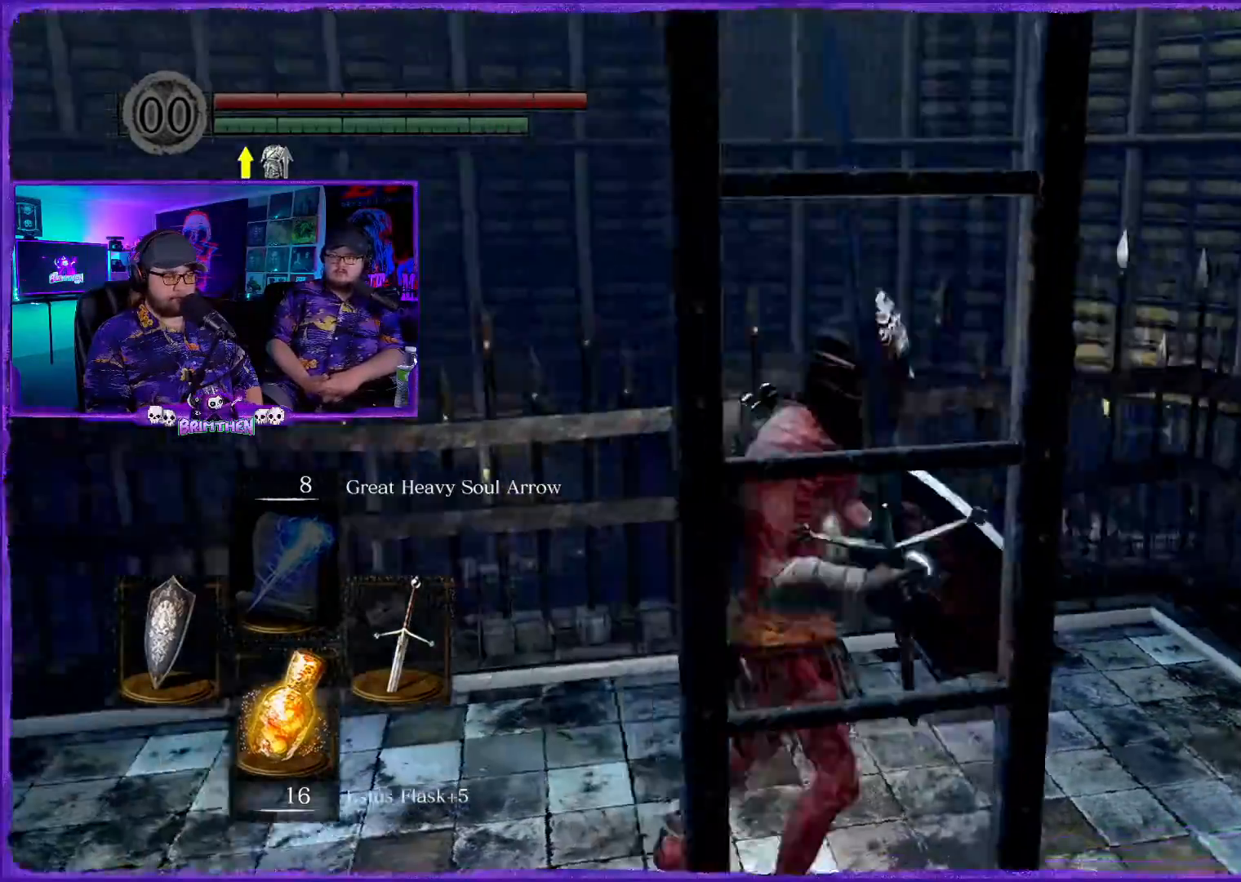
{"buttons": [], "left_stick": "up-right", "right_stick": "right", "events": [[467, "left_stick", "up-right"]]}
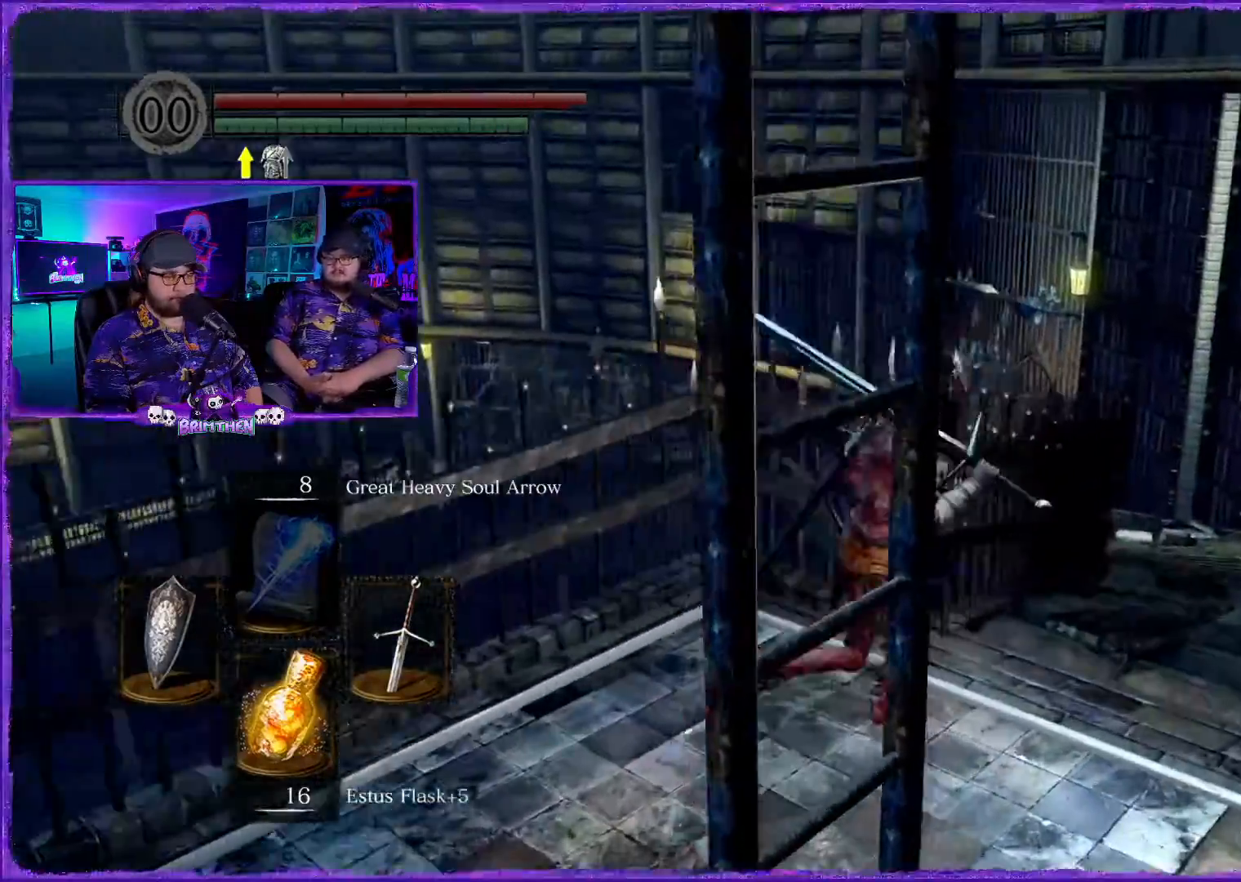
{"buttons": ["CIRCLE"], "left_stick": "up-right", "right_stick": "center", "events": [[67, "right_stick", "center"], [100, "CIRCLE", "down"]]}
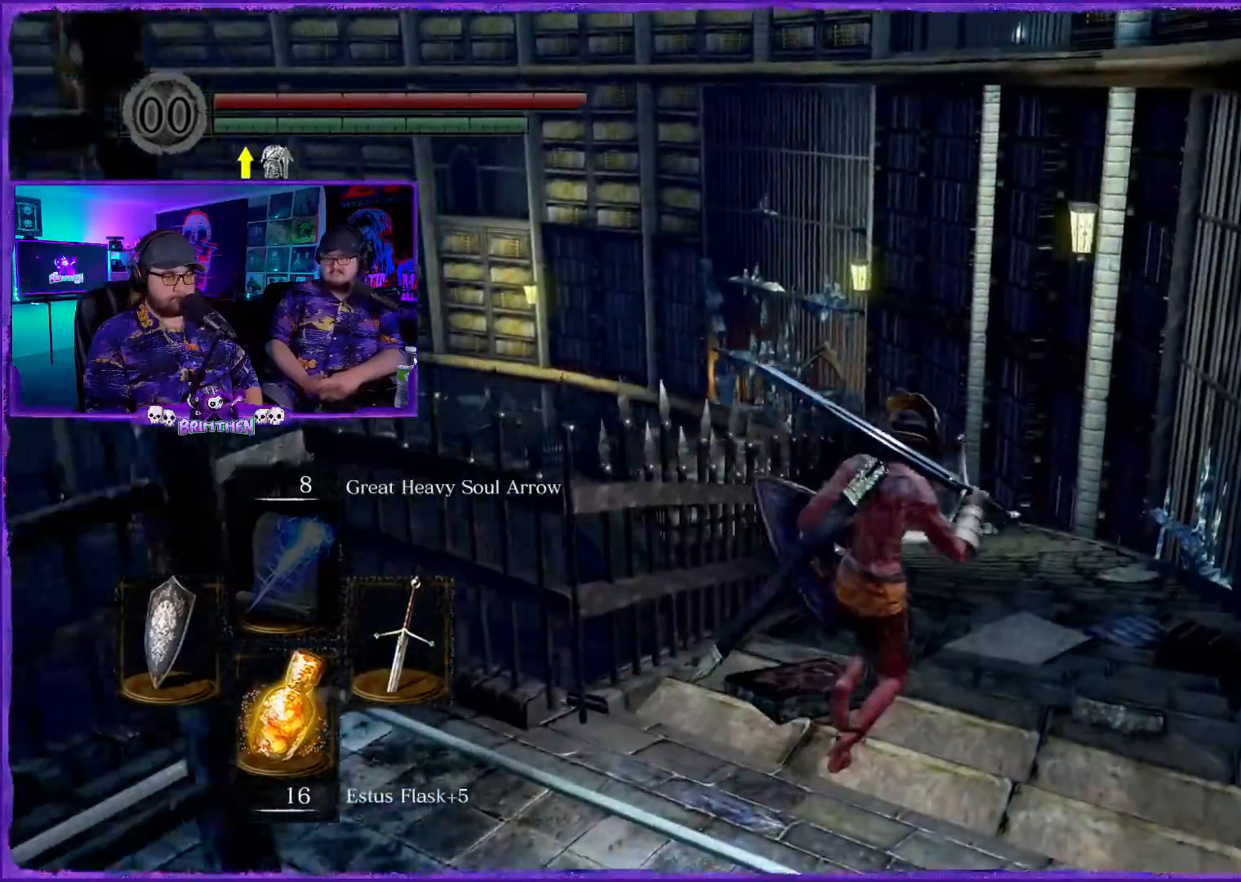
{"buttons": ["CIRCLE"], "left_stick": "up-right", "right_stick": "center", "events": []}
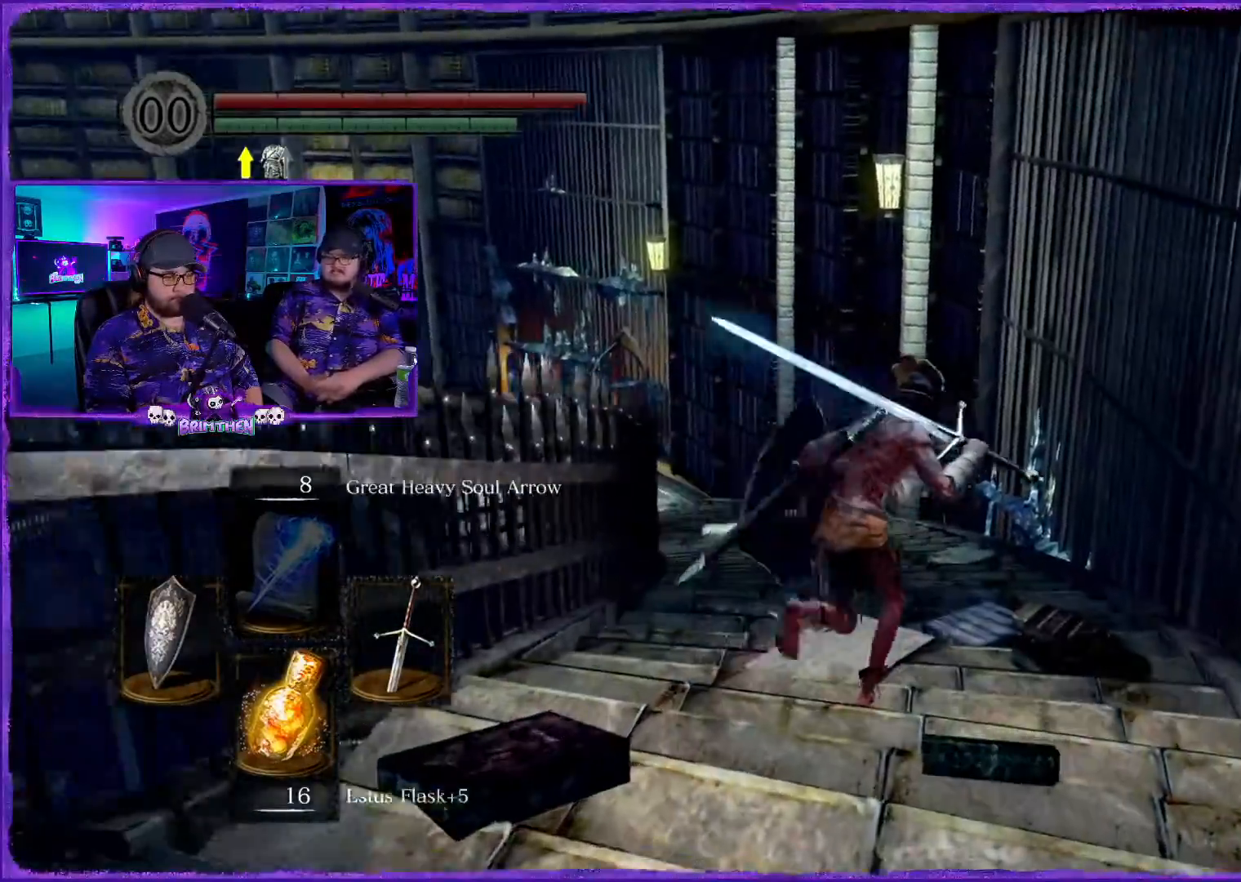
{"buttons": ["CIRCLE"], "left_stick": "up", "right_stick": "center", "events": [[167, "left_stick", "up"]]}
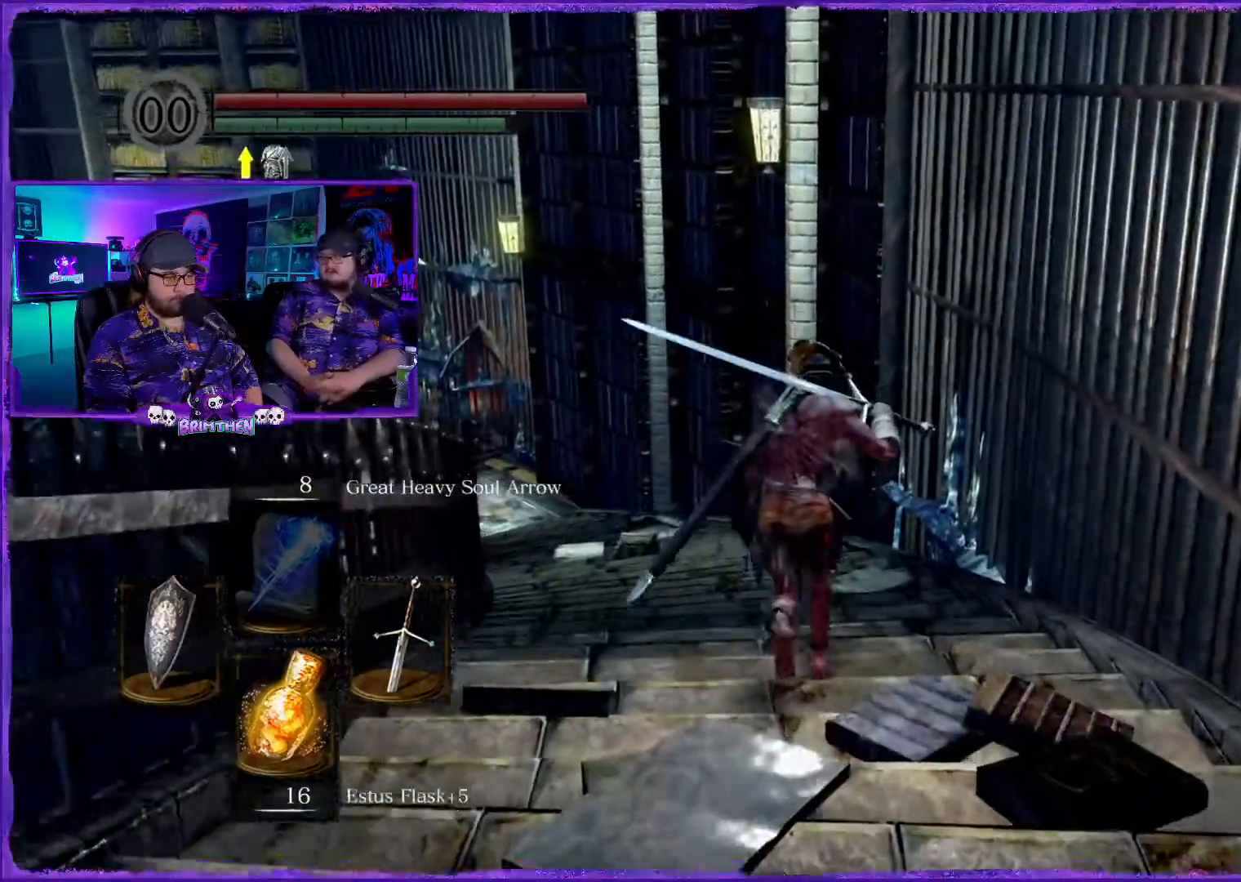
{"buttons": ["CIRCLE"], "left_stick": "up", "right_stick": "center", "events": []}
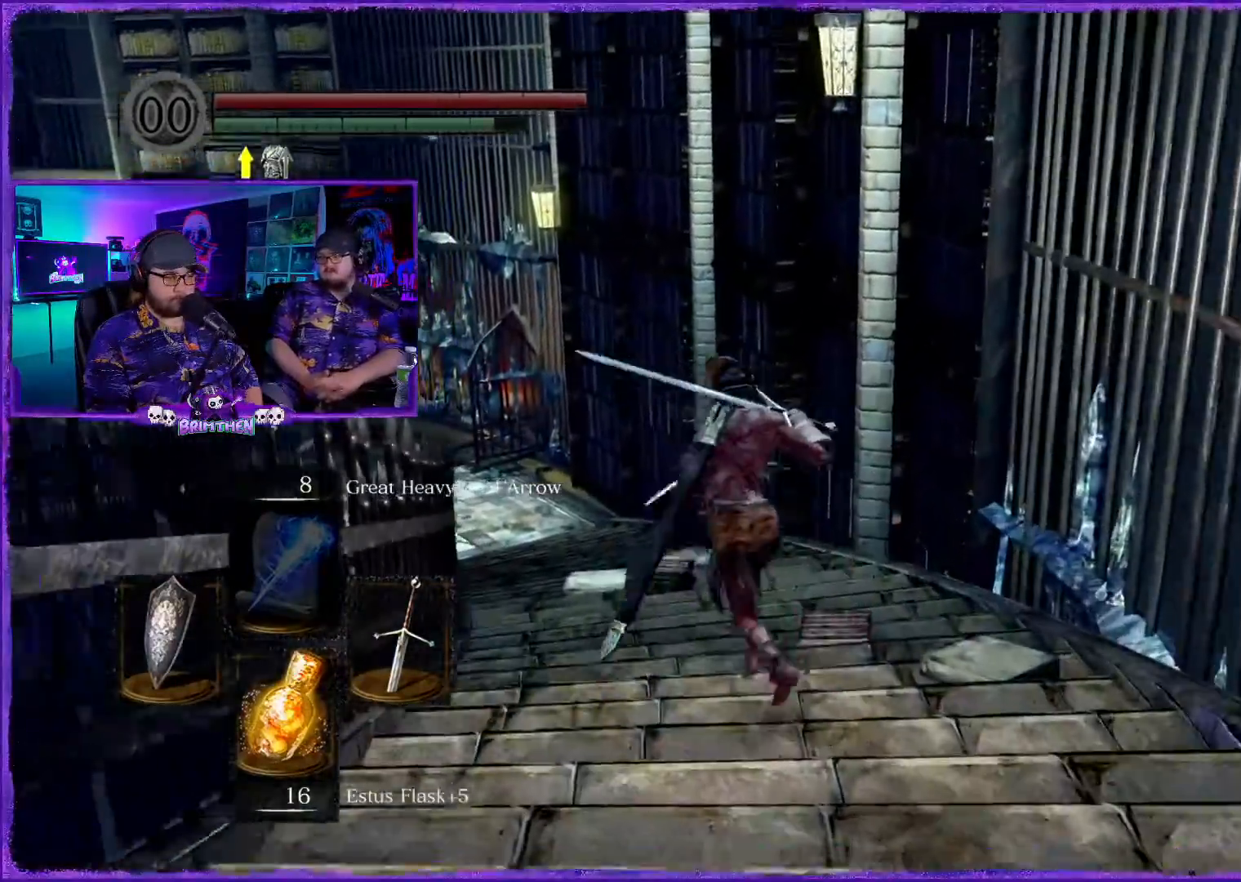
{"buttons": ["CIRCLE"], "left_stick": "up", "right_stick": "center", "events": []}
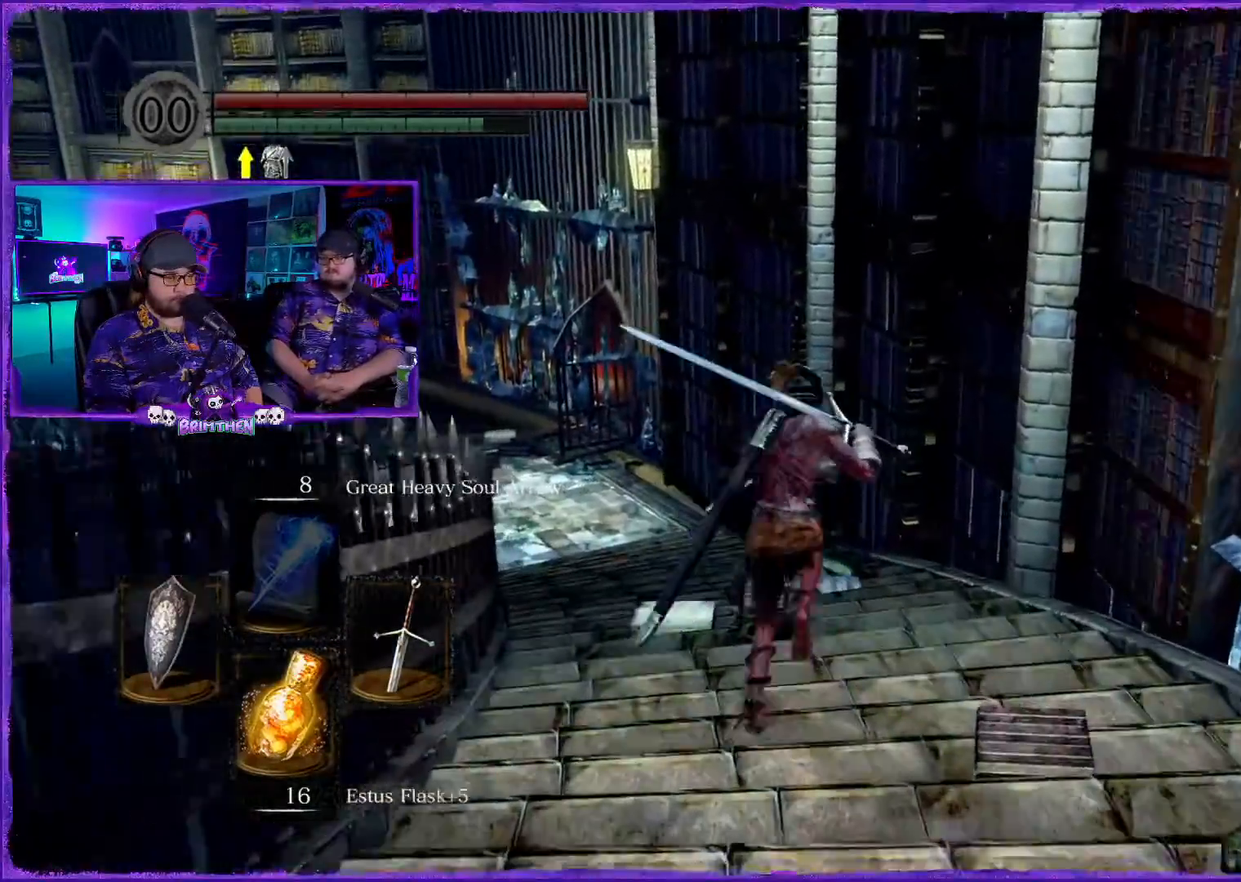
{"buttons": ["CIRCLE"], "left_stick": "up", "right_stick": "center", "events": []}
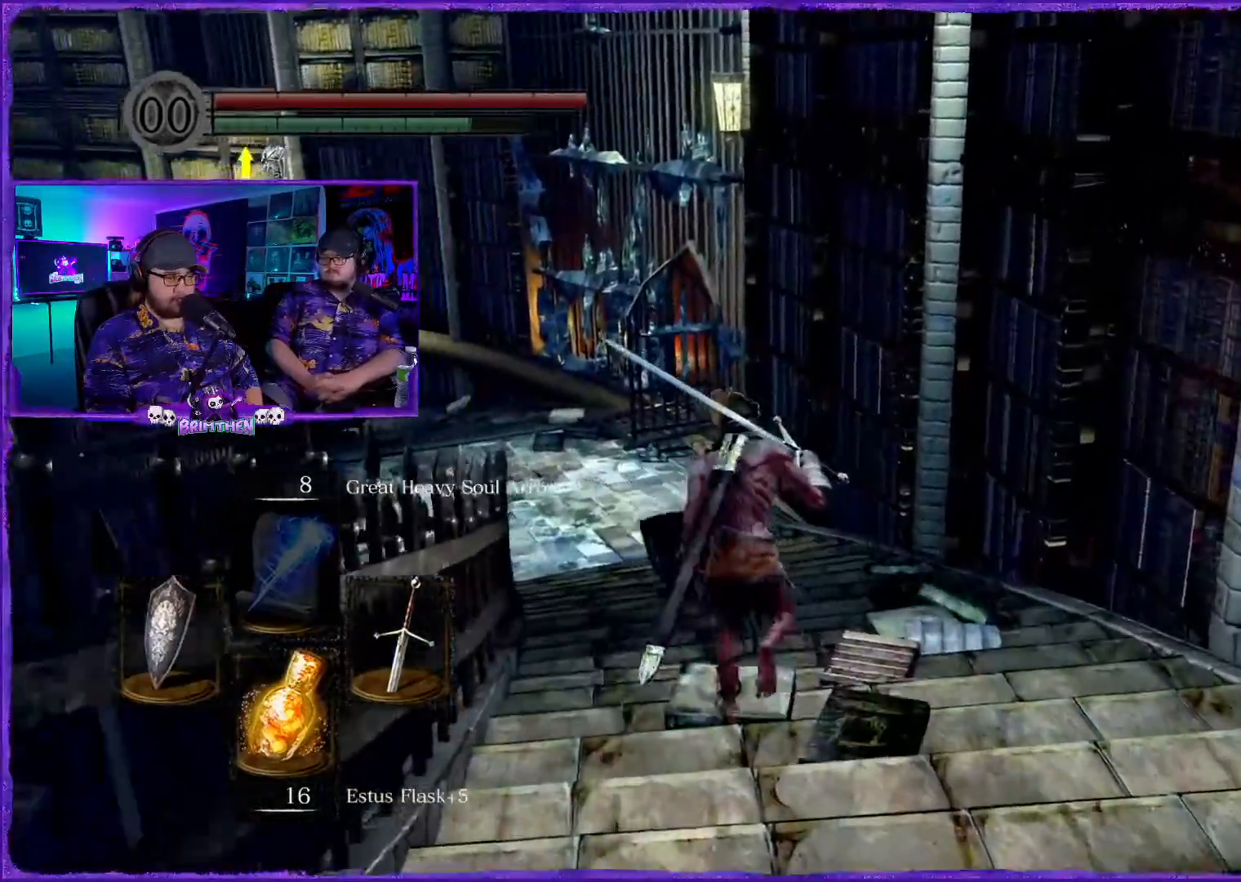
{"buttons": ["CIRCLE"], "left_stick": "up", "right_stick": "center", "events": []}
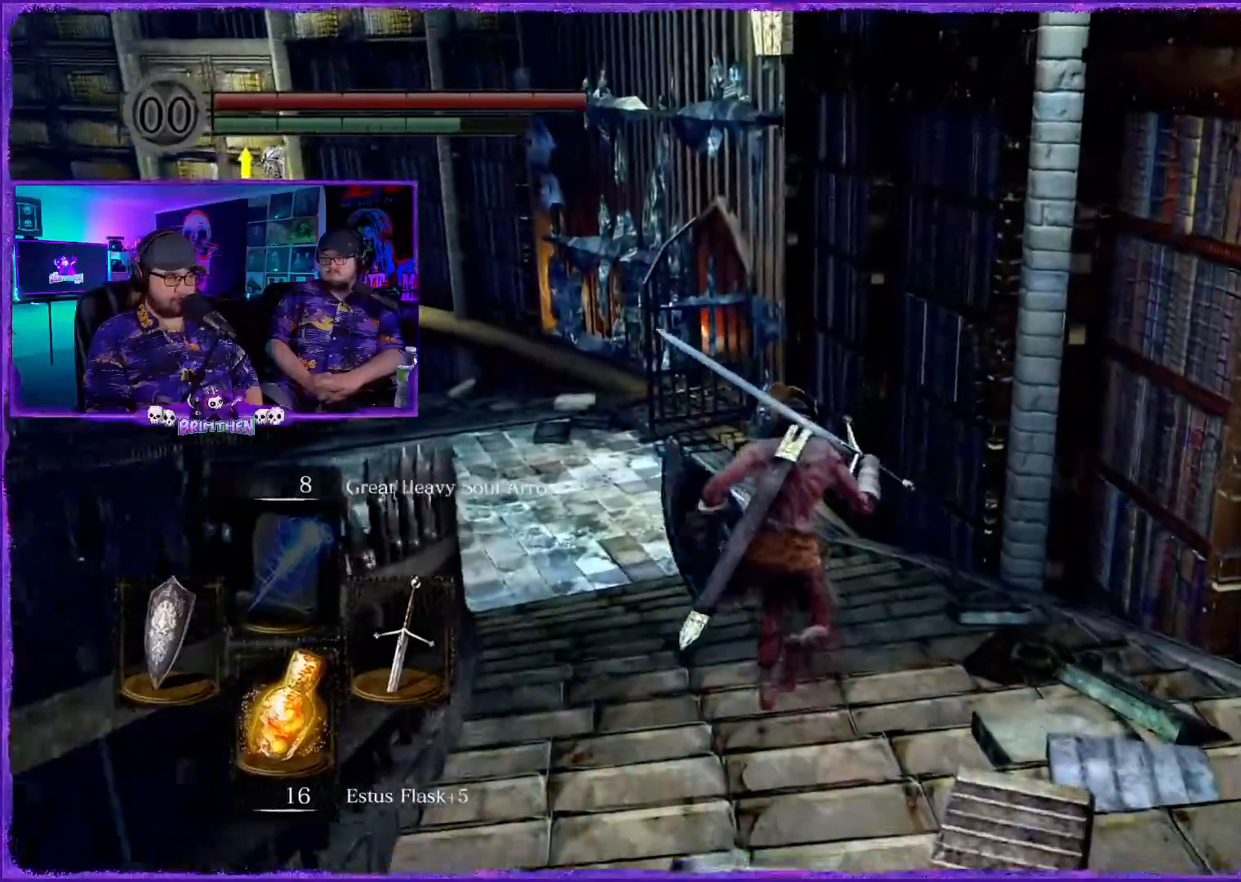
{"buttons": ["CIRCLE"], "left_stick": "up", "right_stick": "center", "events": []}
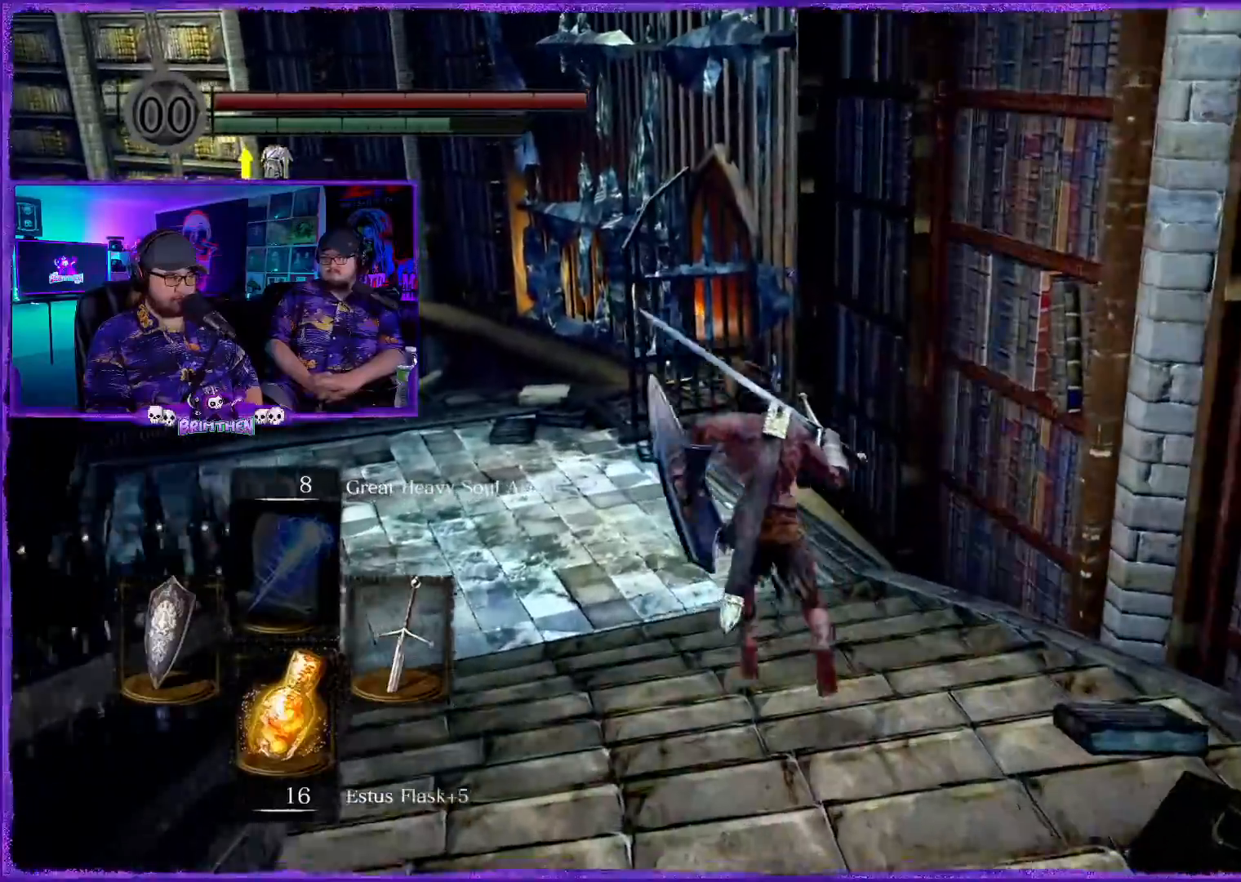
{"buttons": ["CIRCLE"], "left_stick": "up", "right_stick": "center", "events": []}
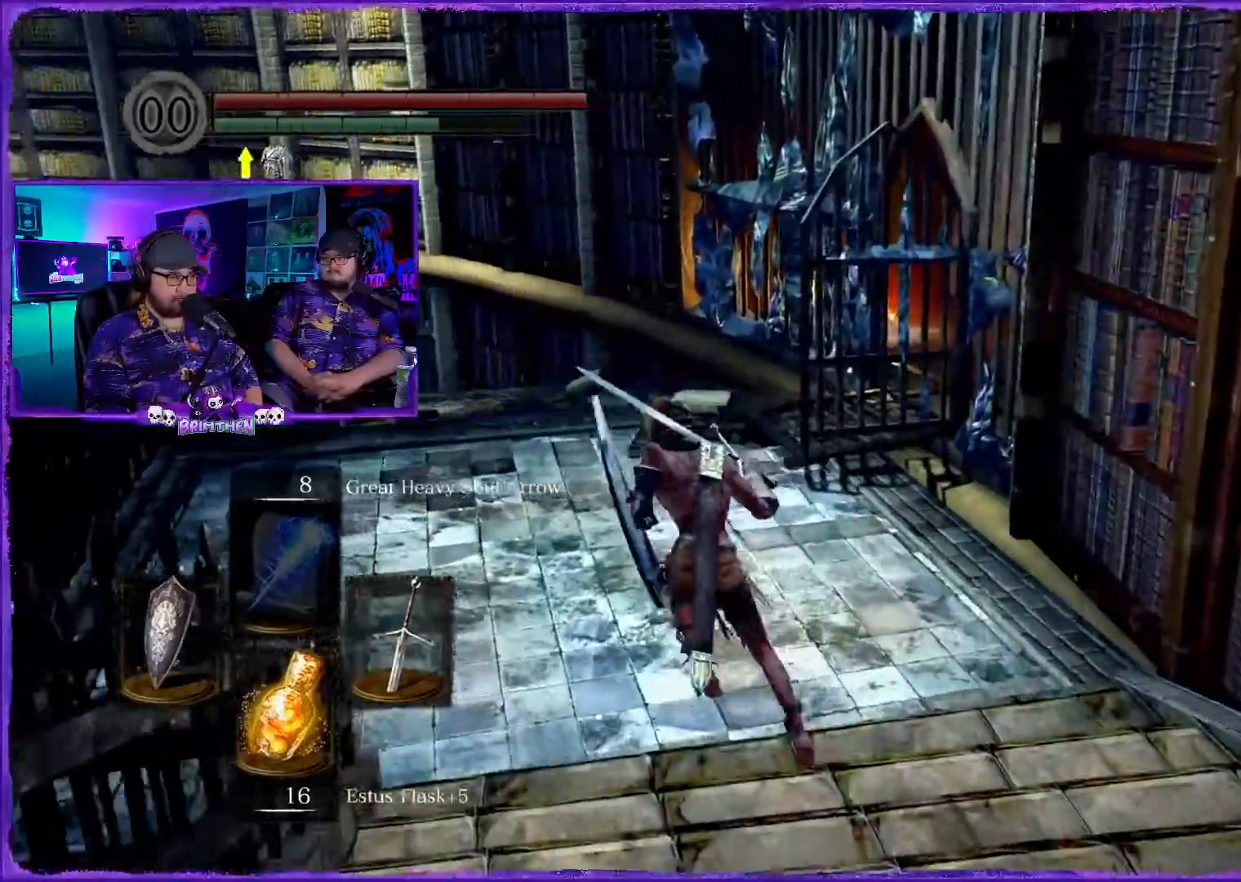
{"buttons": ["CIRCLE"], "left_stick": "up", "right_stick": "center", "events": []}
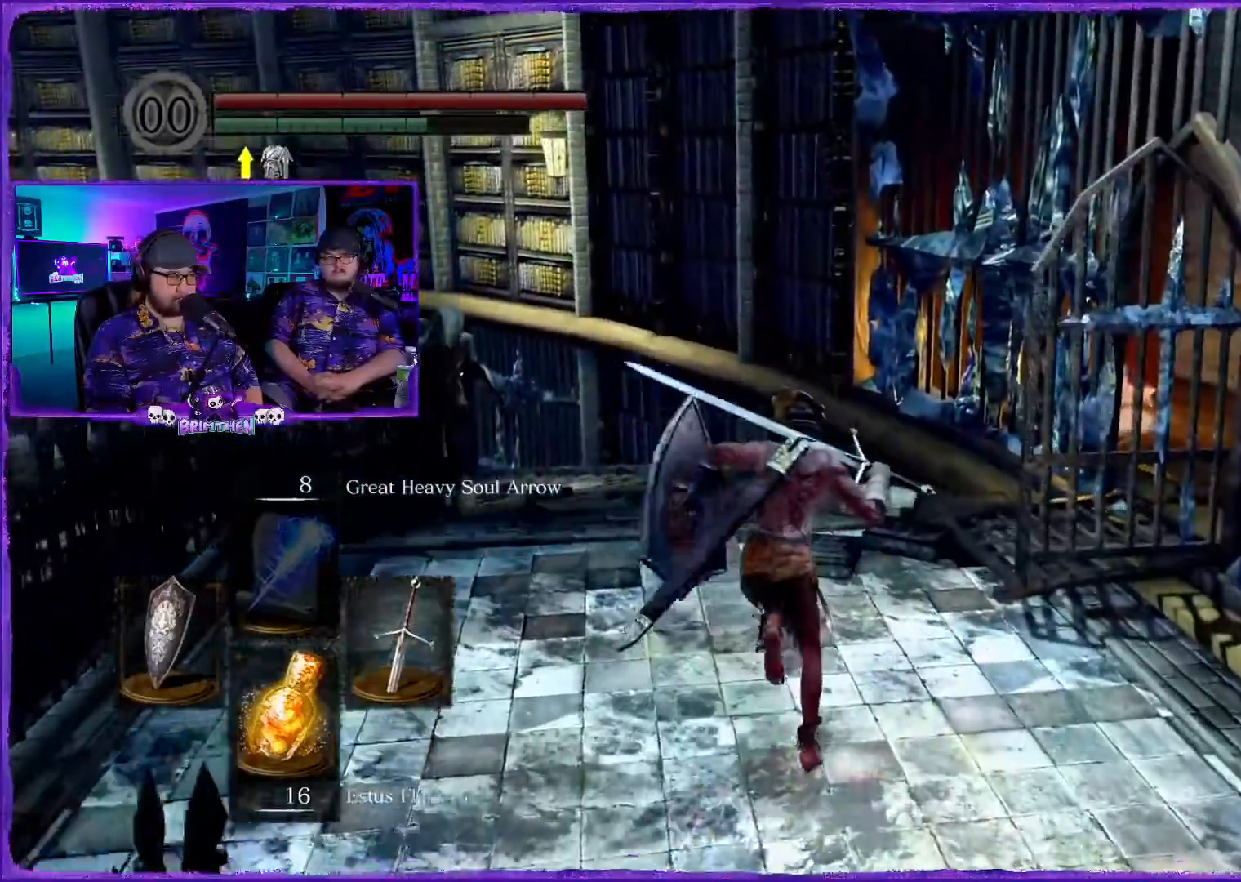
{"buttons": ["CIRCLE"], "left_stick": "up", "right_stick": "center", "events": []}
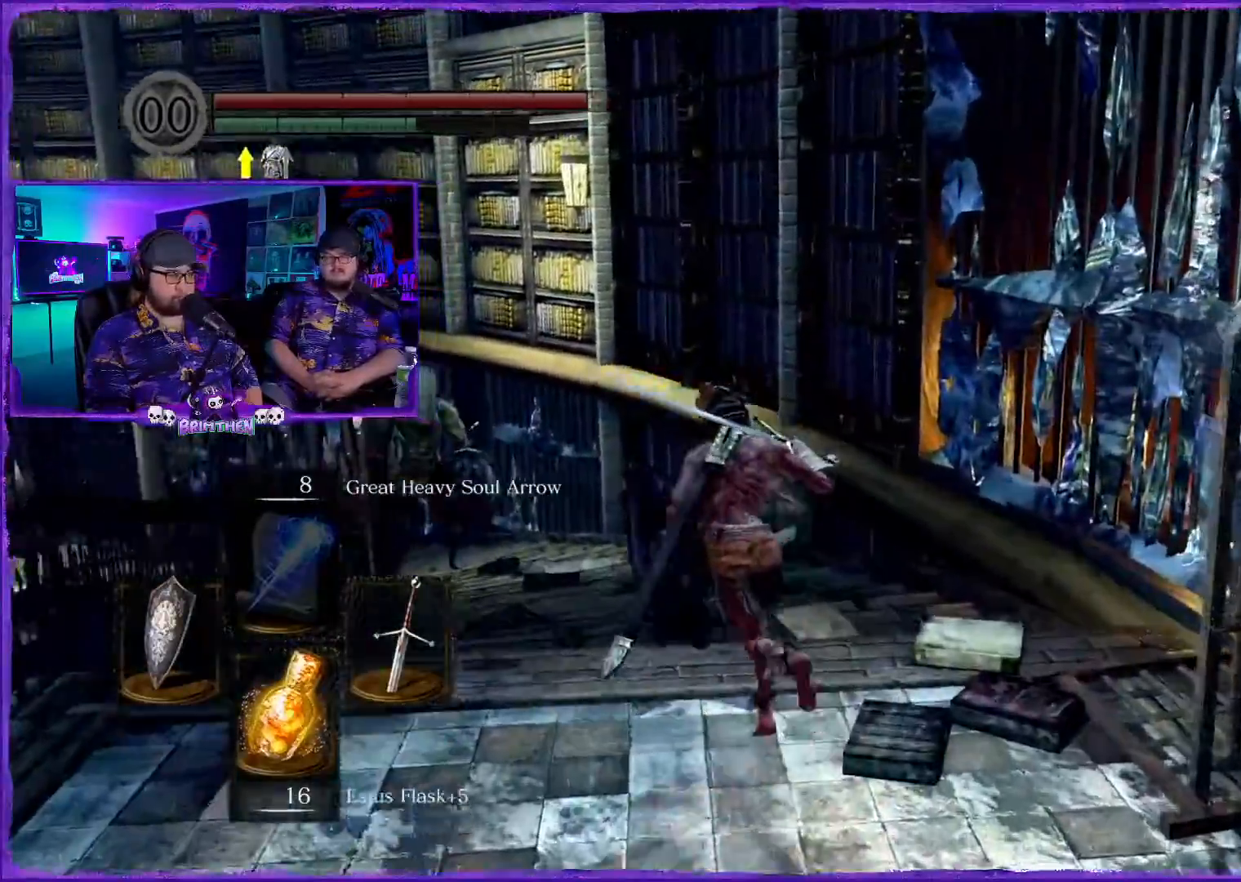
{"buttons": ["L1"], "left_stick": "up", "right_stick": "down-left", "events": [[17, "CIRCLE", "up"], [401, "L1", "down"], [484, "right_stick", "down-left"]]}
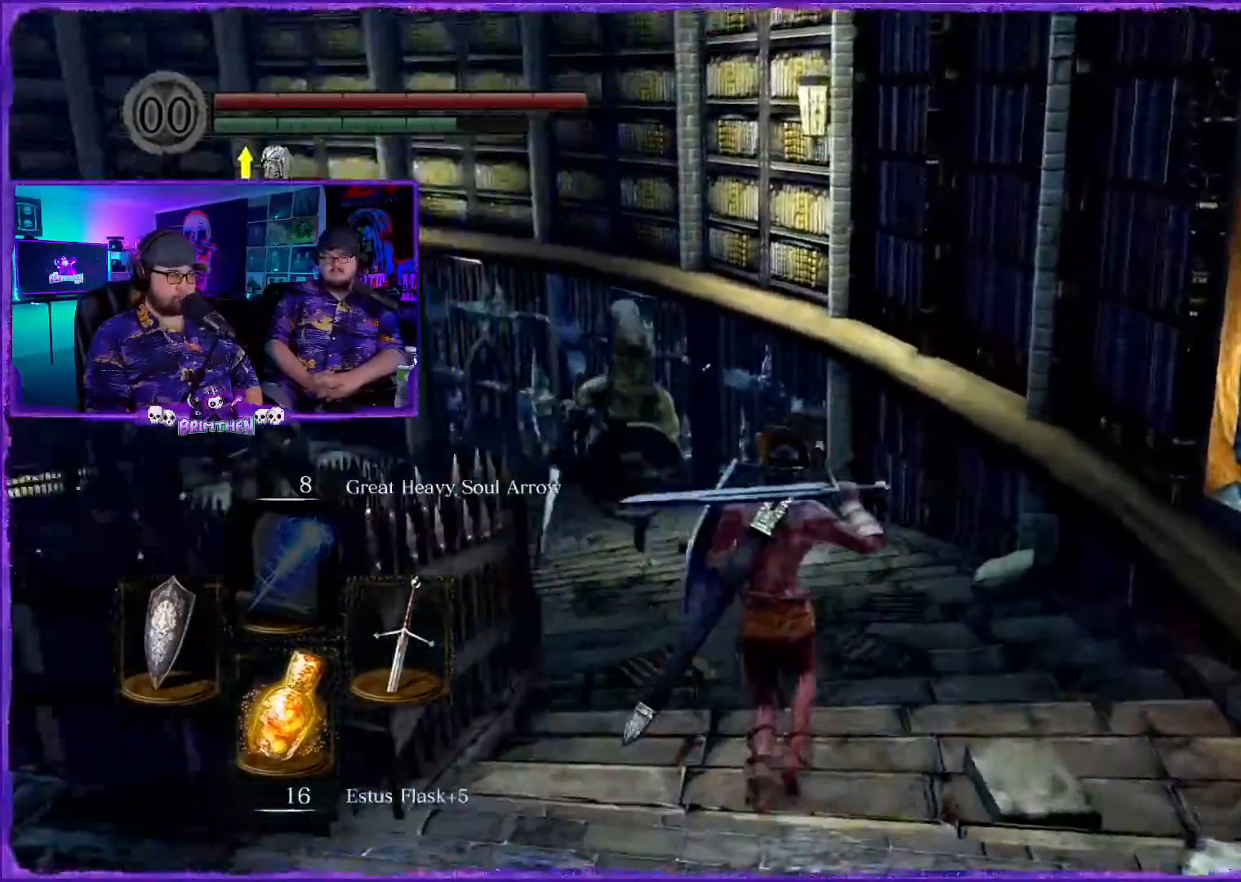
{"buttons": ["L1"], "left_stick": "up", "right_stick": "left"}
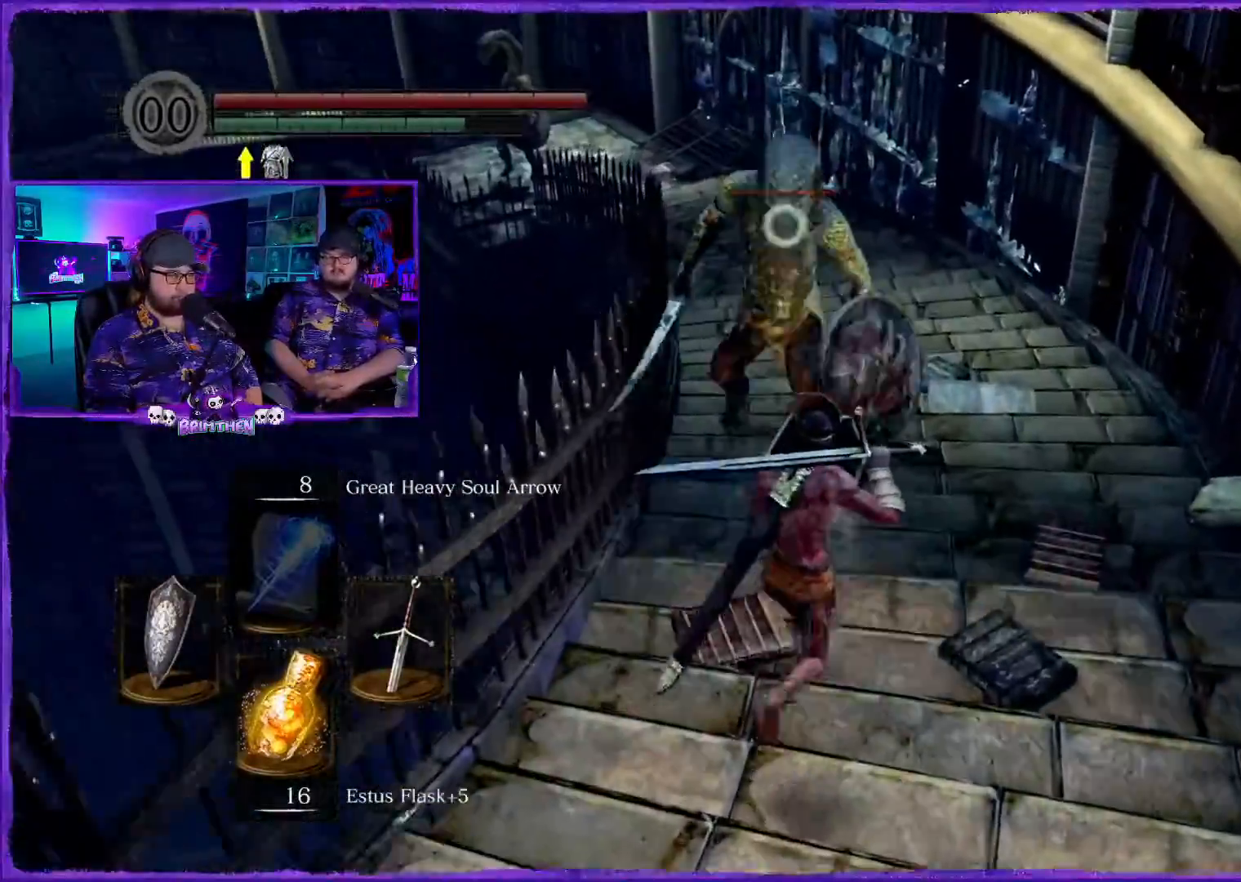
{"buttons": ["L1"], "left_stick": "up-right", "right_stick": "left", "events": [[217, "left_stick", "up-right"], [350, "right_stick", "center"], [401, "right_stick", "left"]]}
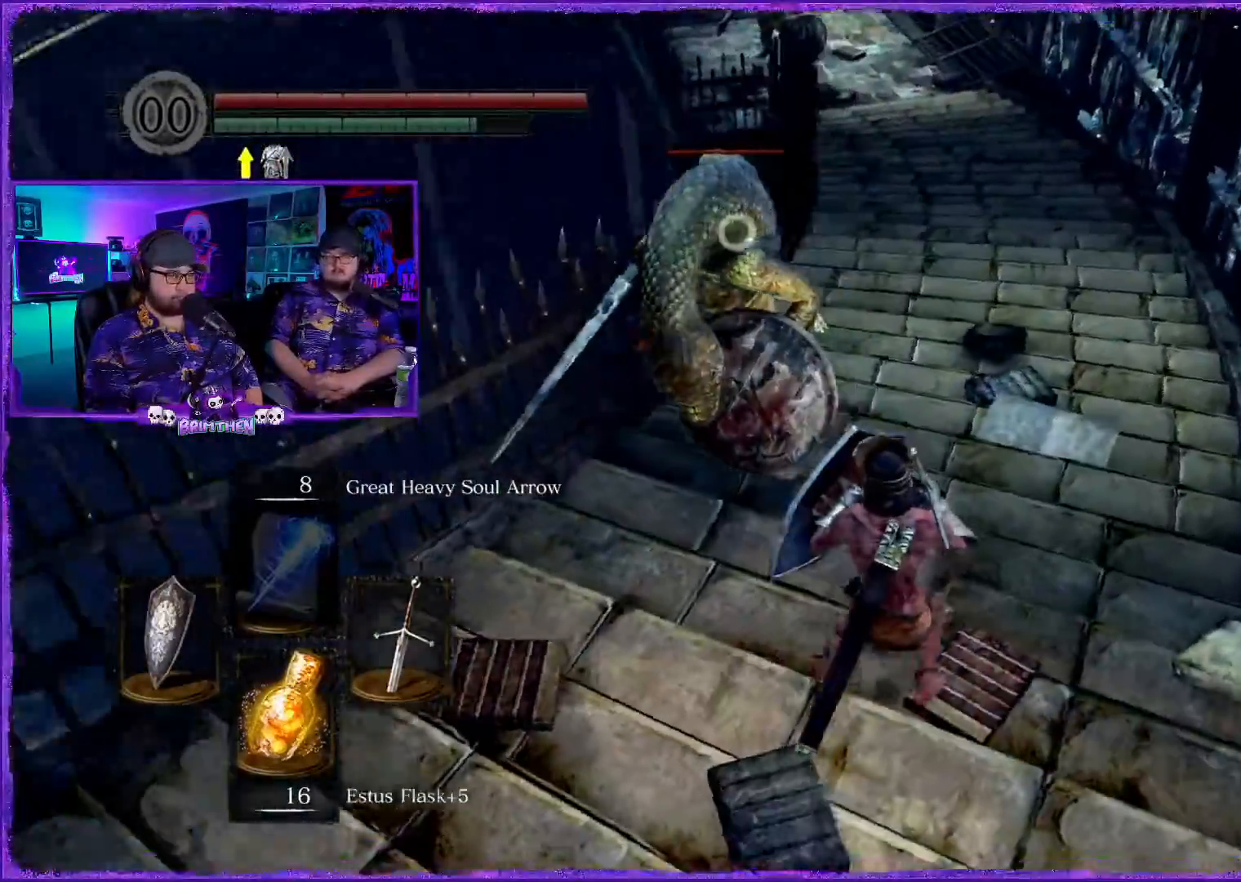
{"buttons": ["L1"], "left_stick": "up-right", "right_stick": "left", "events": []}